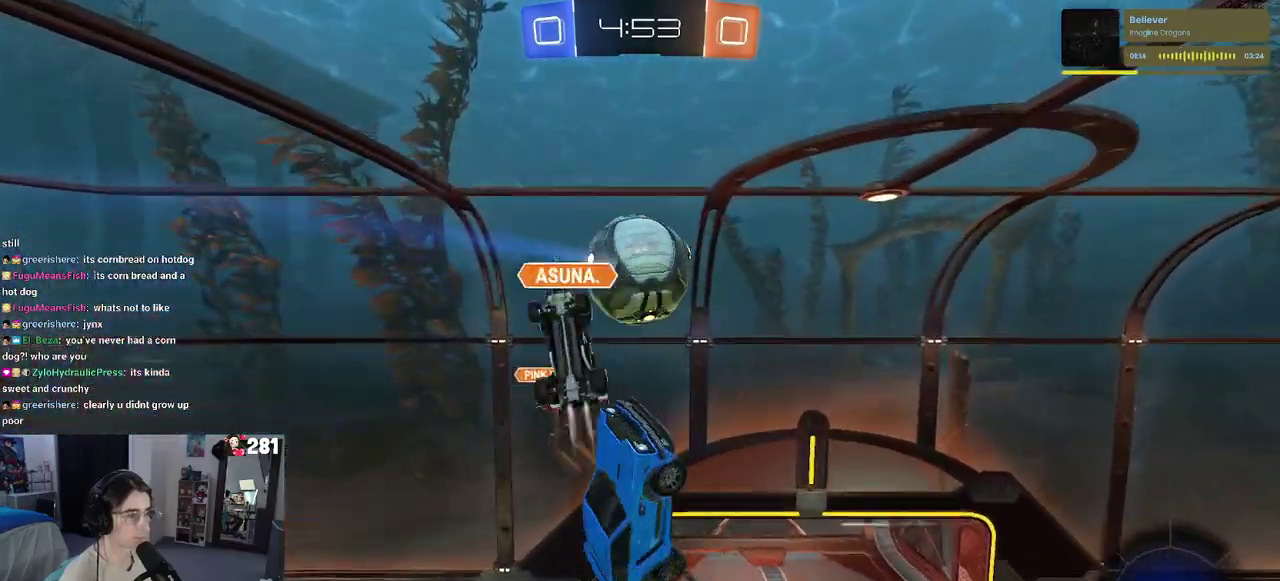
Gameplay with a controller (PlayStation layout); each line is a JSON object with the inputs held at the frame after it. "events" lists button and stick changes between this image and that frame as [ms after this image, input, new state], when the widget could be followed in between. This overlay highlights the sticks when they move; stick clicks (L3 R3) are not distinguishable. Not read: R1.
{"buttons": [], "left_stick": "up-right", "right_stick": "center", "events": [[17, "left_stick", "up-left"], [150, "left_stick", "left"], [317, "left_stick", "center"], [383, "left_stick", "right"], [433, "left_stick", "up-right"]]}
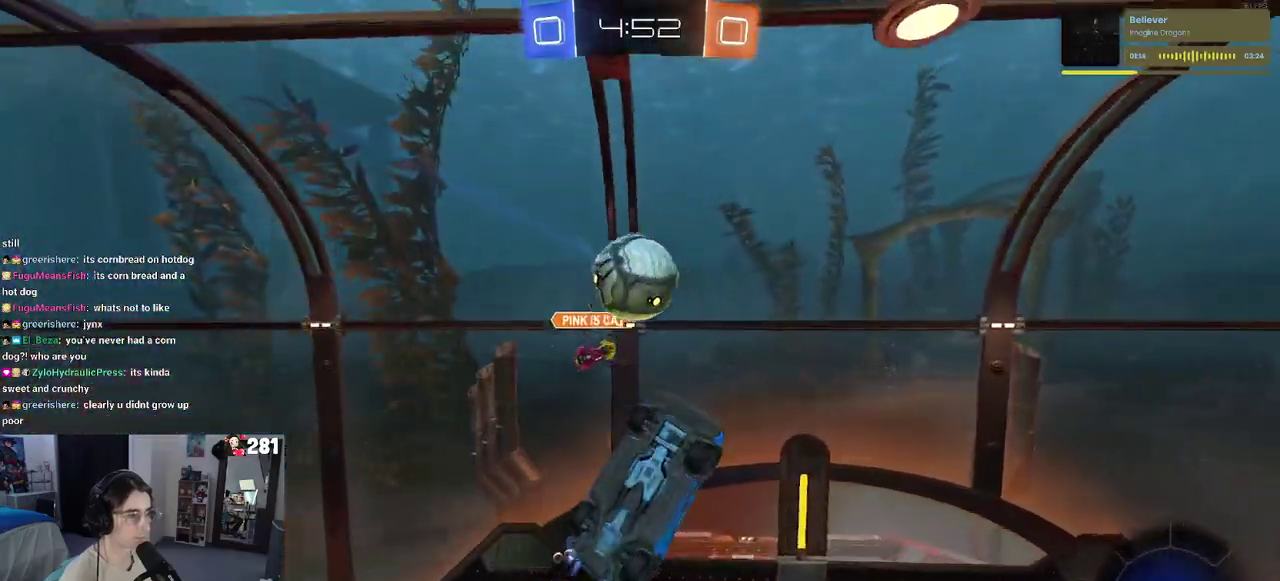
{"buttons": ["R2"], "left_stick": "right", "right_stick": "center", "events": [[50, "left_stick", "center"], [133, "left_stick", "right"], [317, "R2", "down"]]}
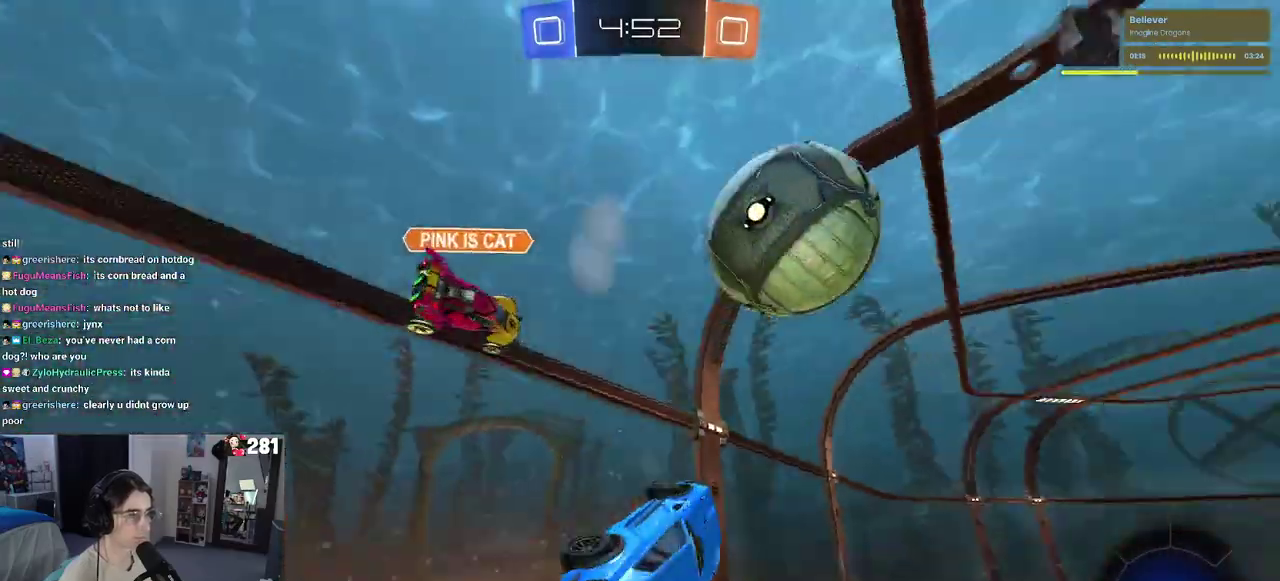
{"buttons": ["R2"], "left_stick": "center", "right_stick": "center", "events": [[267, "left_stick", "center"], [350, "TRIANGLE", "down"], [450, "TRIANGLE", "up"]]}
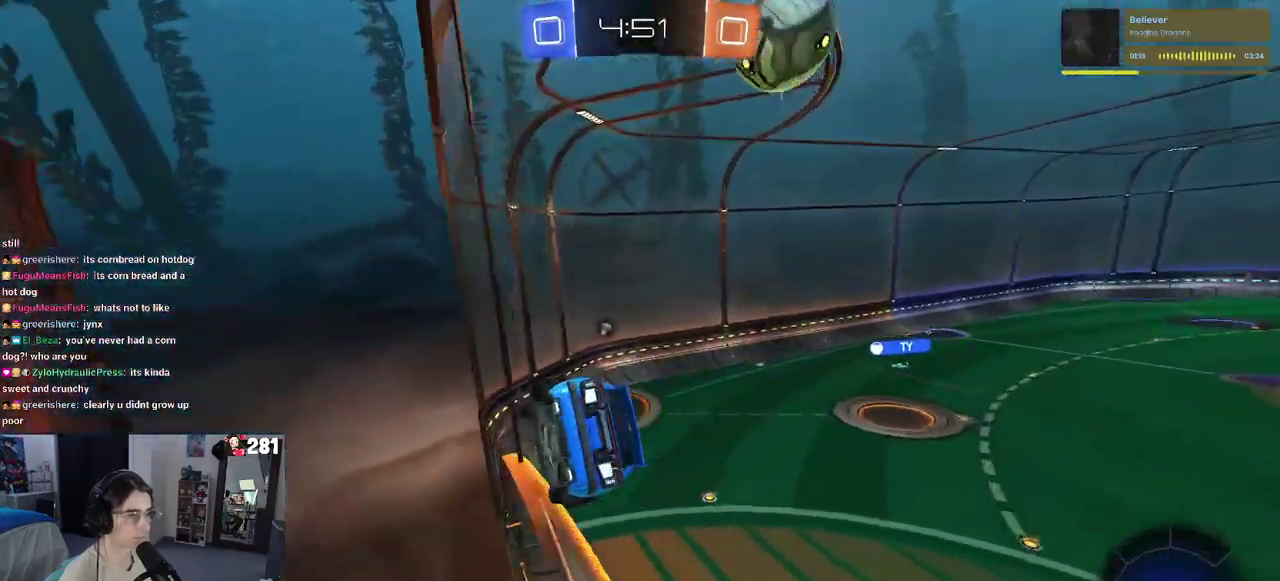
{"buttons": ["R2"], "left_stick": "center", "right_stick": "center", "events": [[100, "CROSS", "down"], [150, "left_stick", "up-left"], [333, "left_stick", "down"], [450, "left_stick", "center"], [483, "CROSS", "up"]]}
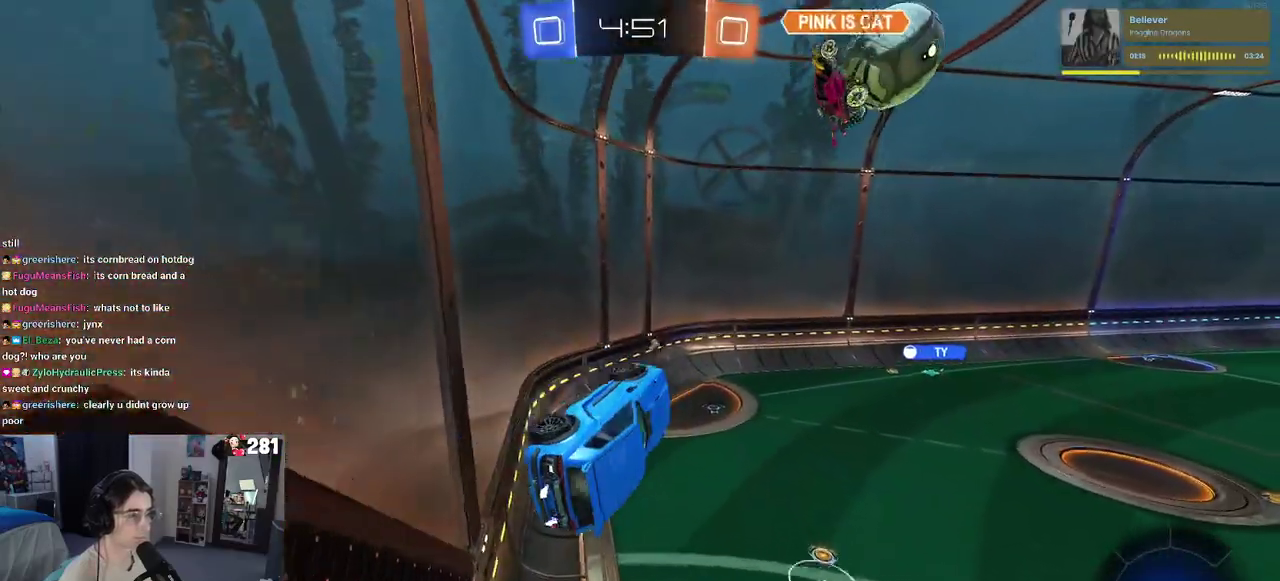
{"buttons": ["R2"], "left_stick": "center", "right_stick": "center", "events": [[17, "left_stick", "up-left"], [33, "SQUARE", "down"], [233, "SQUARE", "up"], [267, "left_stick", "up"], [333, "left_stick", "up-left"], [383, "left_stick", "center"]]}
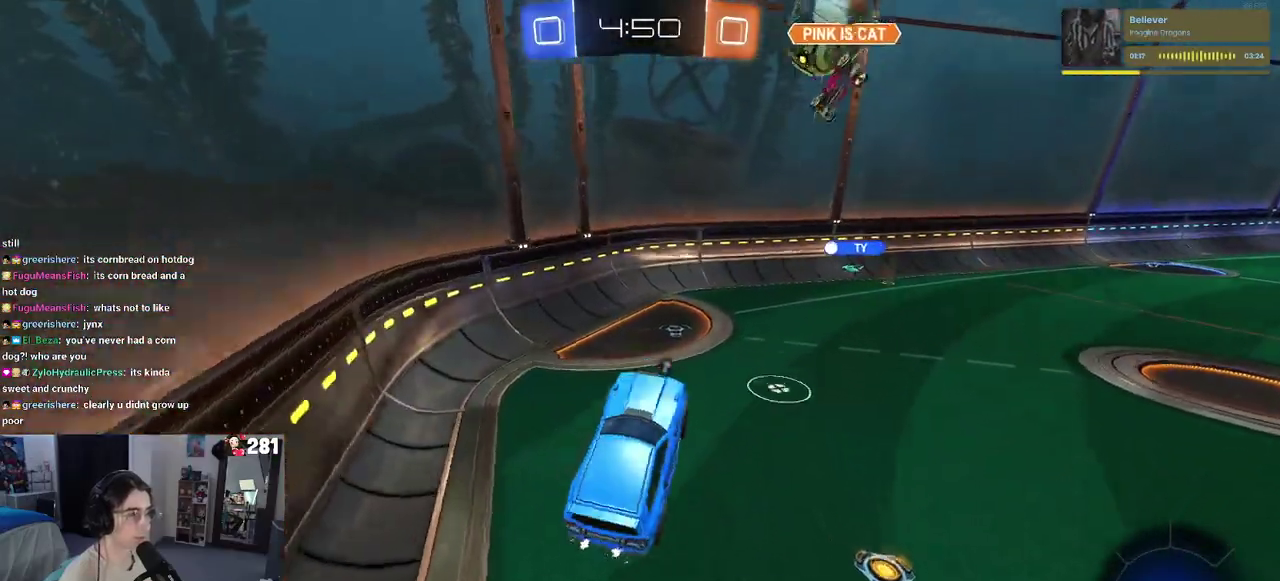
{"buttons": ["R2"], "left_stick": "up-right", "right_stick": "center", "events": [[33, "SQUARE", "down"], [133, "SQUARE", "up"], [150, "left_stick", "up-right"], [283, "left_stick", "up"], [350, "CROSS", "down"], [400, "left_stick", "up-right"], [450, "CROSS", "up"]]}
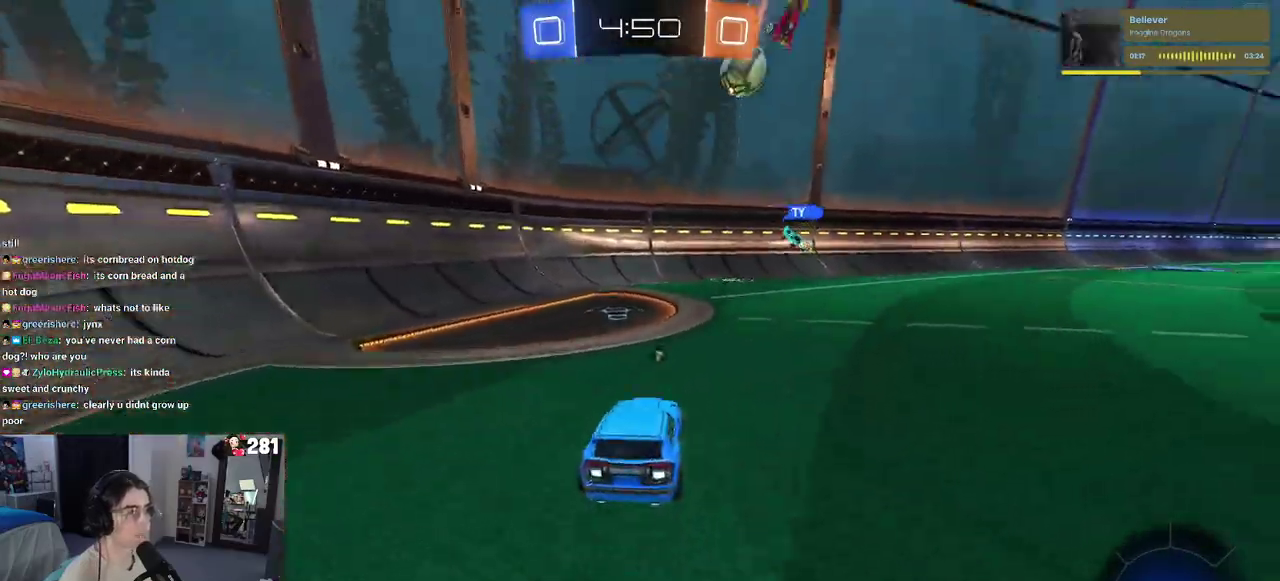
{"buttons": ["R2"], "left_stick": "right", "right_stick": "center", "events": [[17, "left_stick", "right"], [100, "TRIANGLE", "down"], [150, "TRIANGLE", "up"]]}
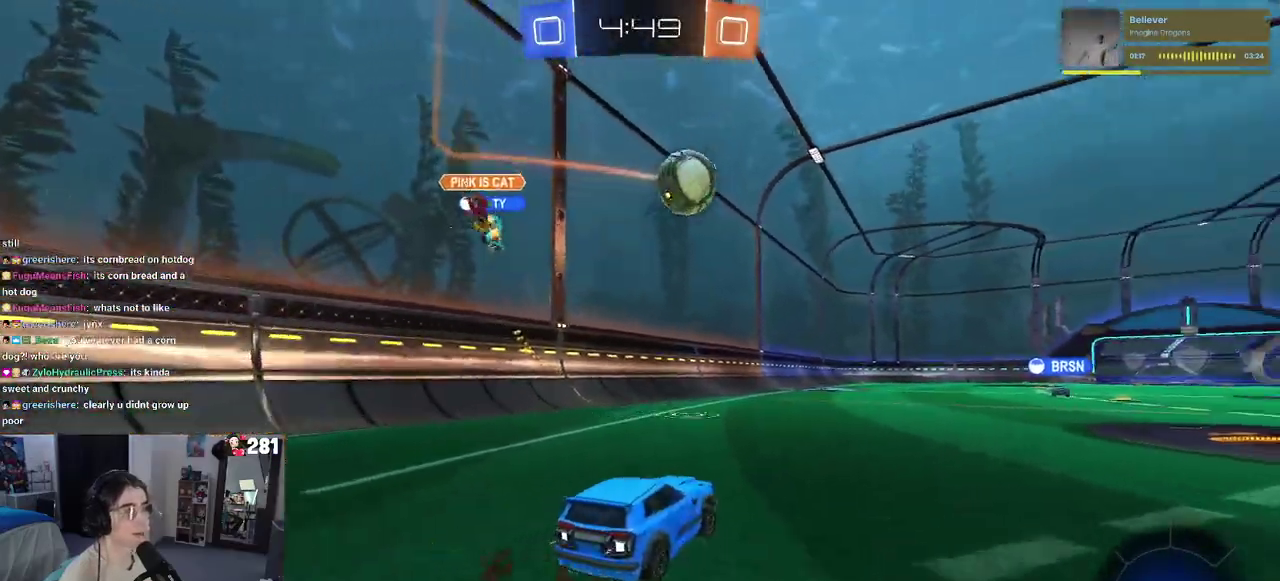
{"buttons": ["R2"], "left_stick": "down", "right_stick": "center", "events": [[50, "CROSS", "down"], [117, "left_stick", "up"], [150, "CROSS", "up"], [200, "CROSS", "down"], [283, "left_stick", "left"], [333, "CROSS", "up"], [333, "left_stick", "down"], [433, "TRIANGLE", "down"], [467, "TRIANGLE", "up"]]}
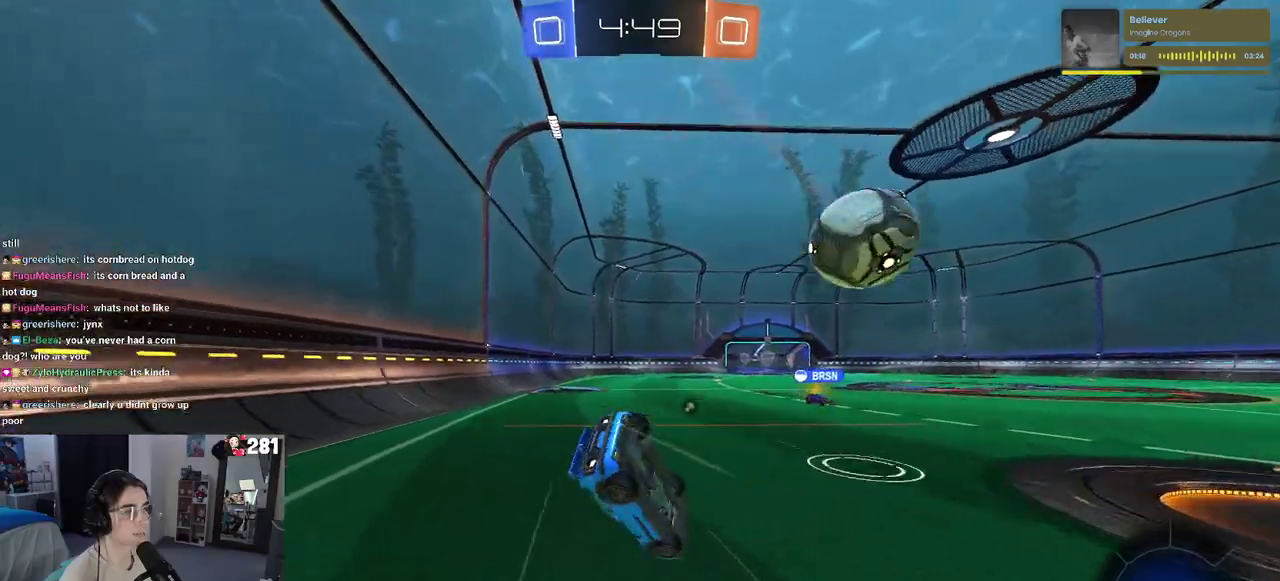
{"buttons": ["SQUARE", "R2"], "left_stick": "left", "right_stick": "center", "events": [[50, "left_stick", "down-left"], [150, "SQUARE", "down"], [150, "left_stick", "left"]]}
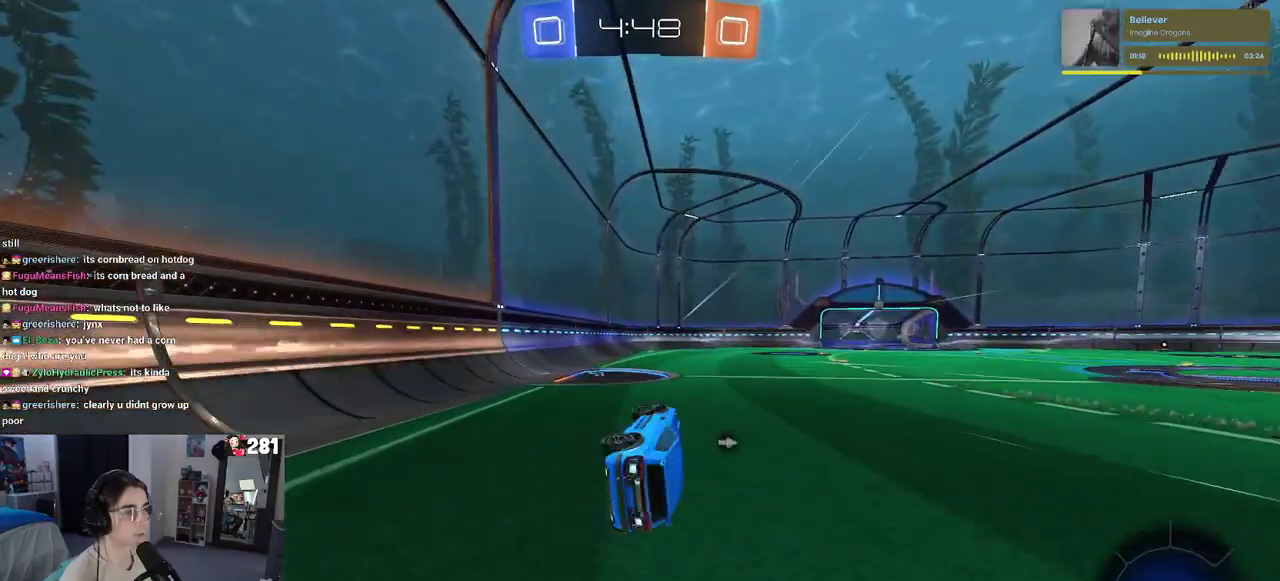
{"buttons": ["R2"], "left_stick": "center", "right_stick": "center", "events": [[33, "SQUARE", "up"], [50, "left_stick", "center"], [150, "TRIANGLE", "down"], [167, "left_stick", "left"], [267, "TRIANGLE", "up"], [300, "left_stick", "center"]]}
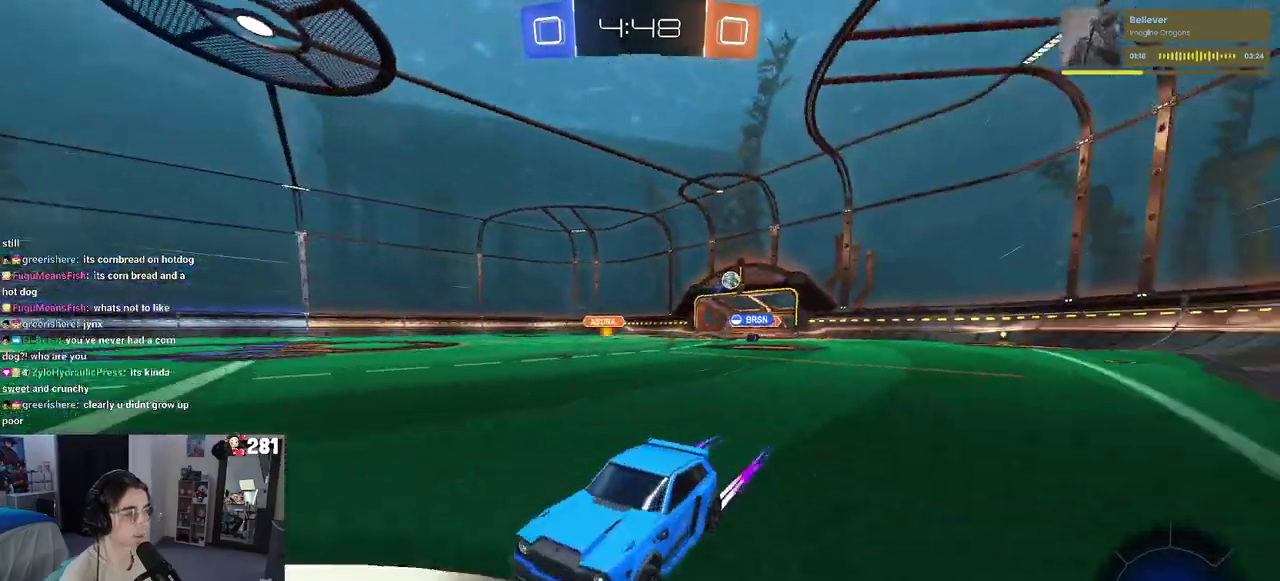
{"buttons": ["R2"], "left_stick": "center", "right_stick": "center", "events": [[200, "left_stick", "right"], [367, "left_stick", "center"]]}
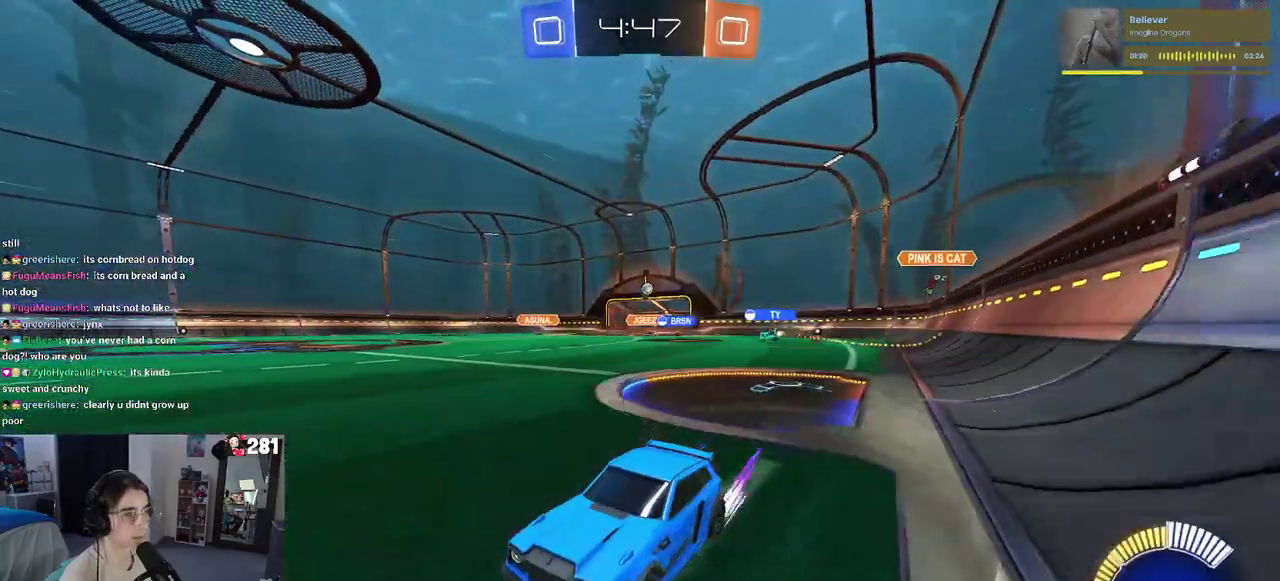
{"buttons": ["R2"], "left_stick": "right", "right_stick": "center", "events": [[167, "left_stick", "right"]]}
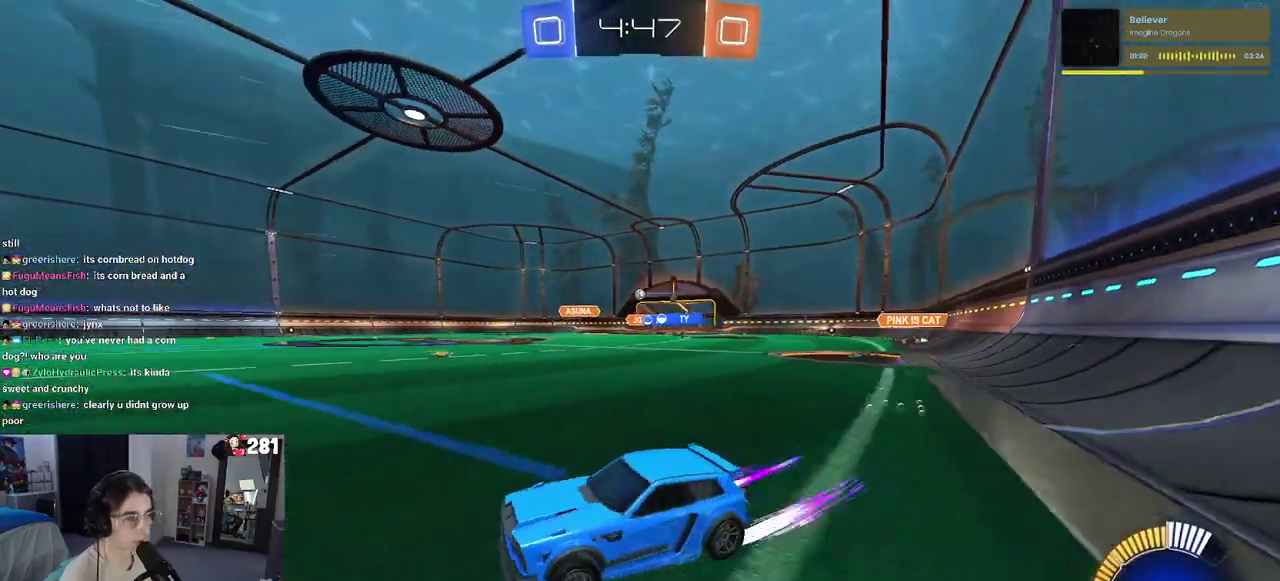
{"buttons": ["R2"], "left_stick": "right", "right_stick": "center", "events": [[283, "left_stick", "up-right"], [333, "left_stick", "center"], [433, "left_stick", "right"]]}
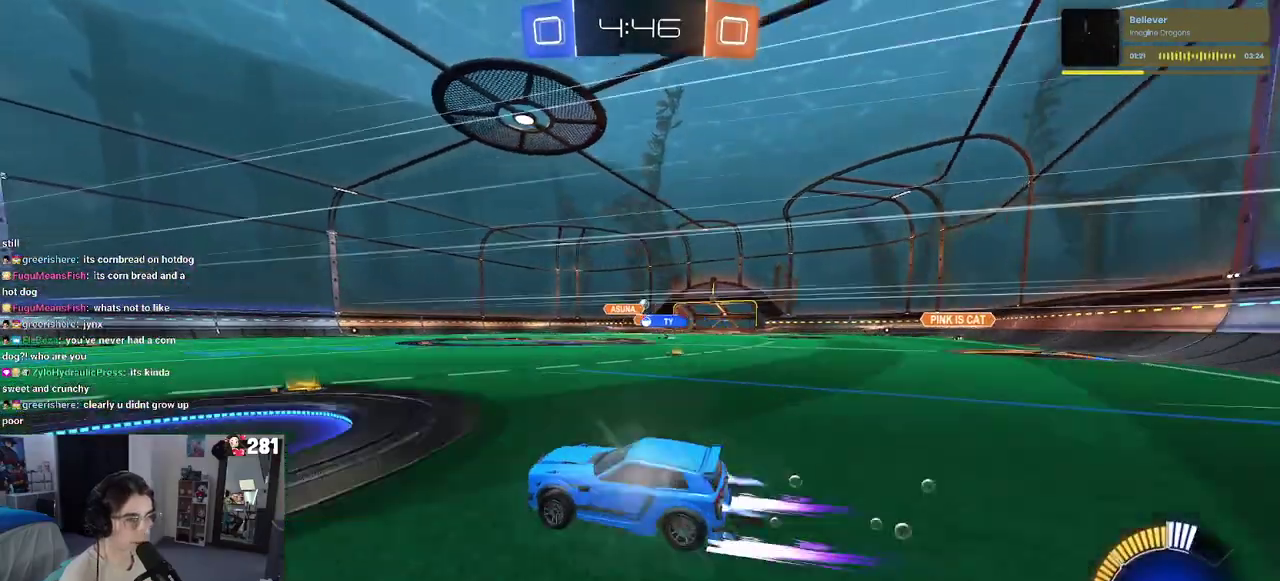
{"buttons": ["R2"], "left_stick": "center", "right_stick": "center", "events": [[150, "left_stick", "center"]]}
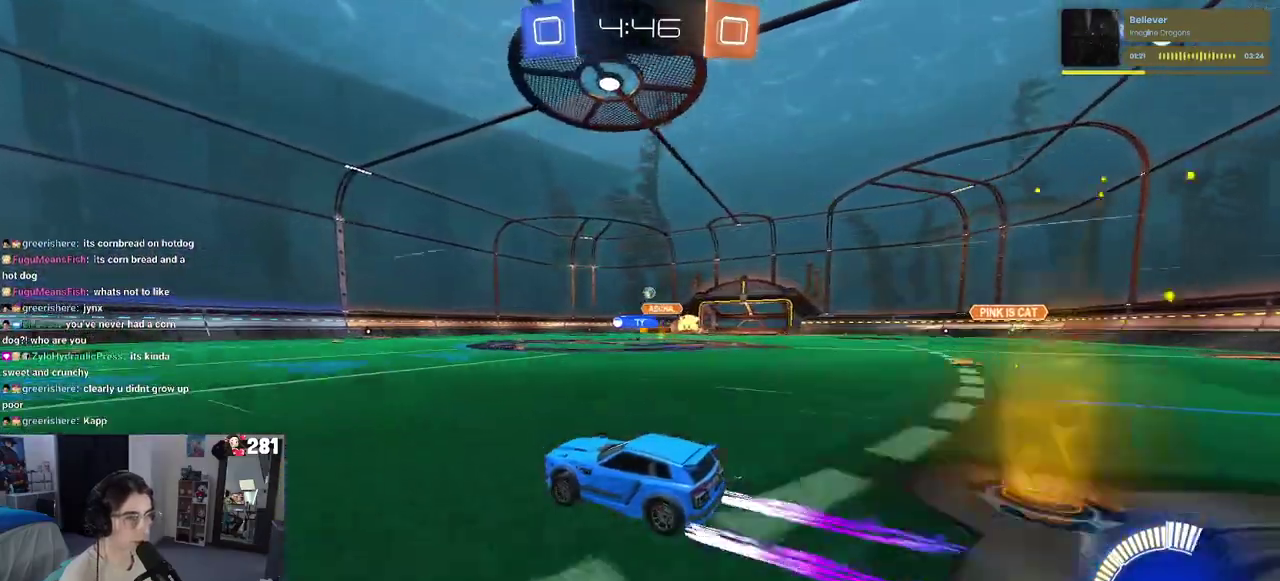
{"buttons": ["R2"], "left_stick": "left", "right_stick": "center", "events": [[200, "left_stick", "left"], [367, "left_stick", "center"], [483, "left_stick", "left"]]}
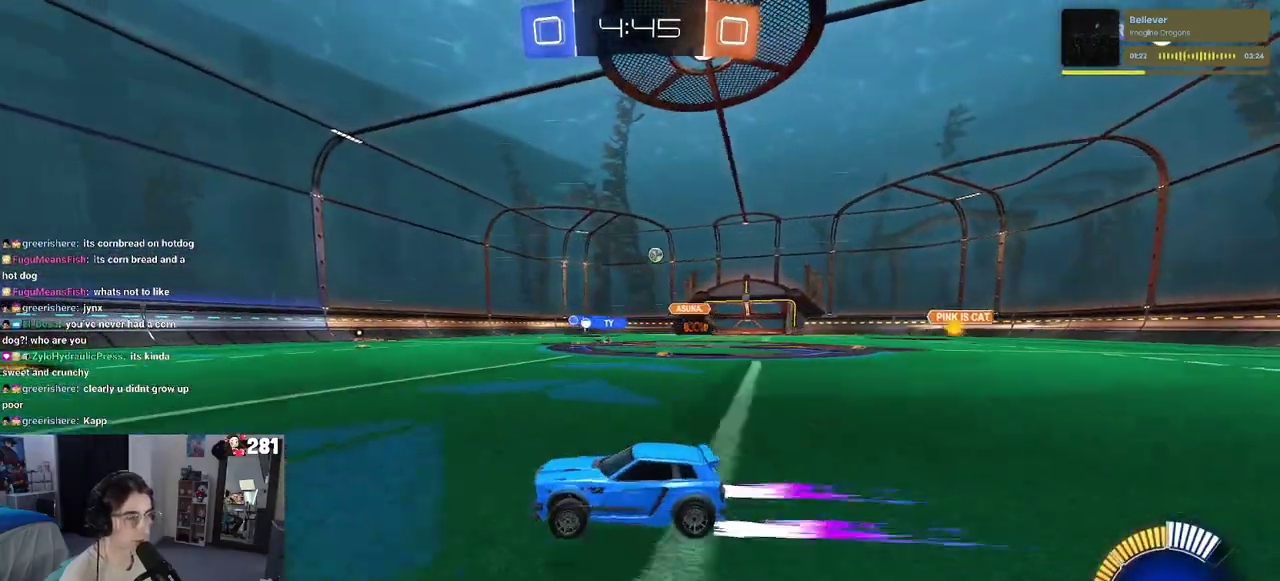
{"buttons": ["SQUARE", "R2"], "left_stick": "right", "right_stick": "center", "events": [[167, "left_stick", "center"], [433, "left_stick", "right"], [450, "SQUARE", "down"]]}
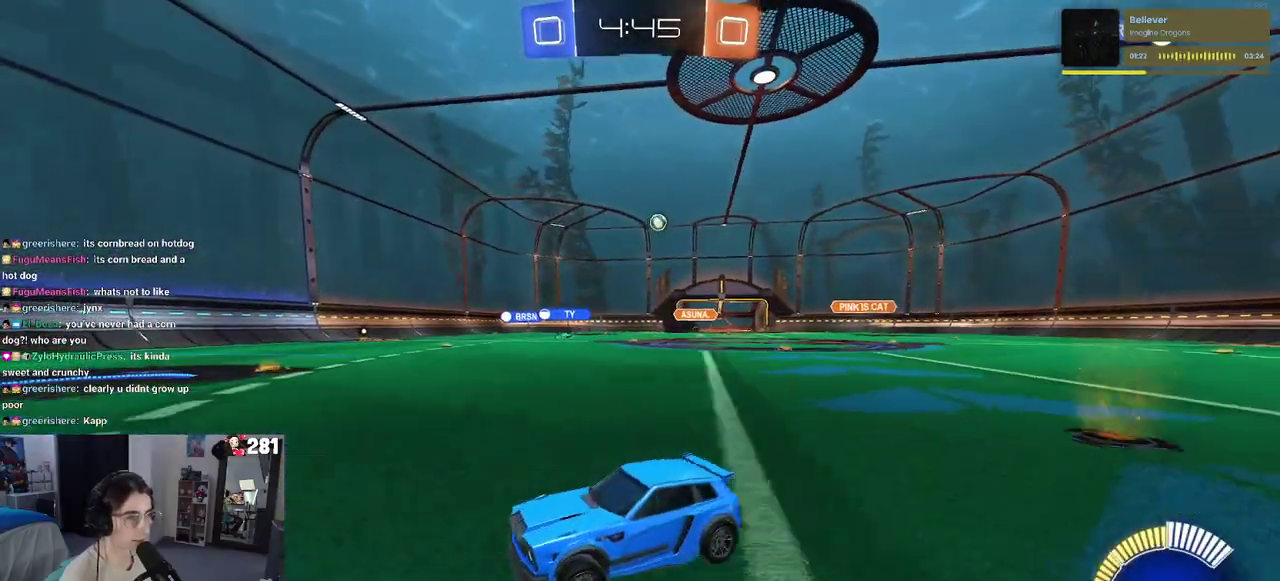
{"buttons": ["R2"], "left_stick": "right", "right_stick": "center", "events": [[200, "SQUARE", "up"]]}
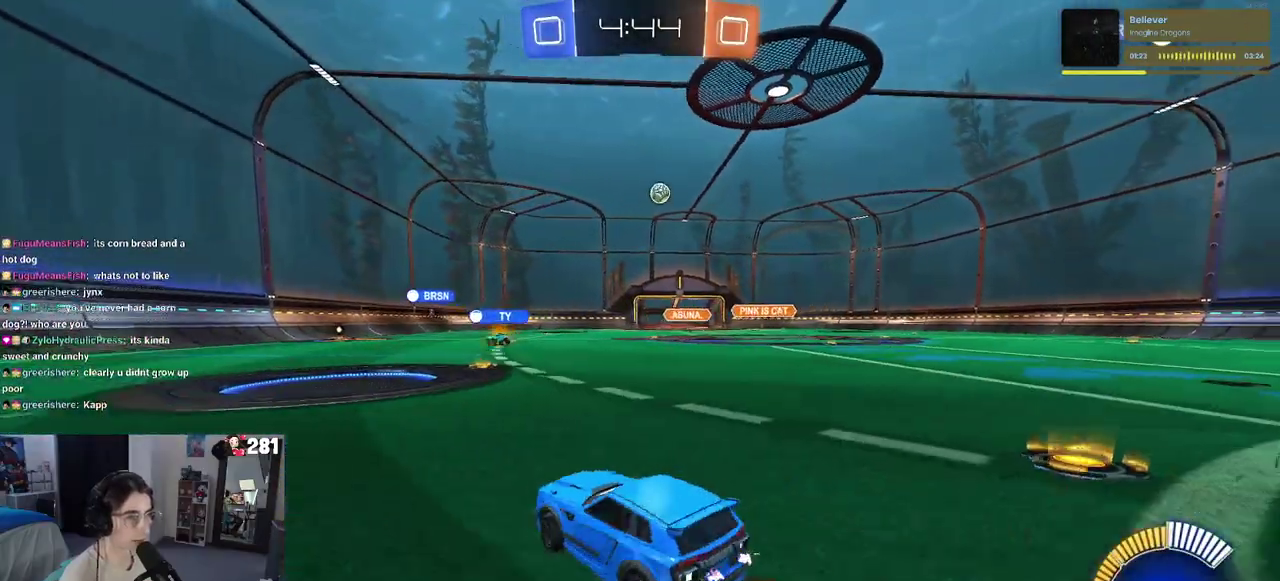
{"buttons": ["R2"], "left_stick": "right", "right_stick": "center", "events": []}
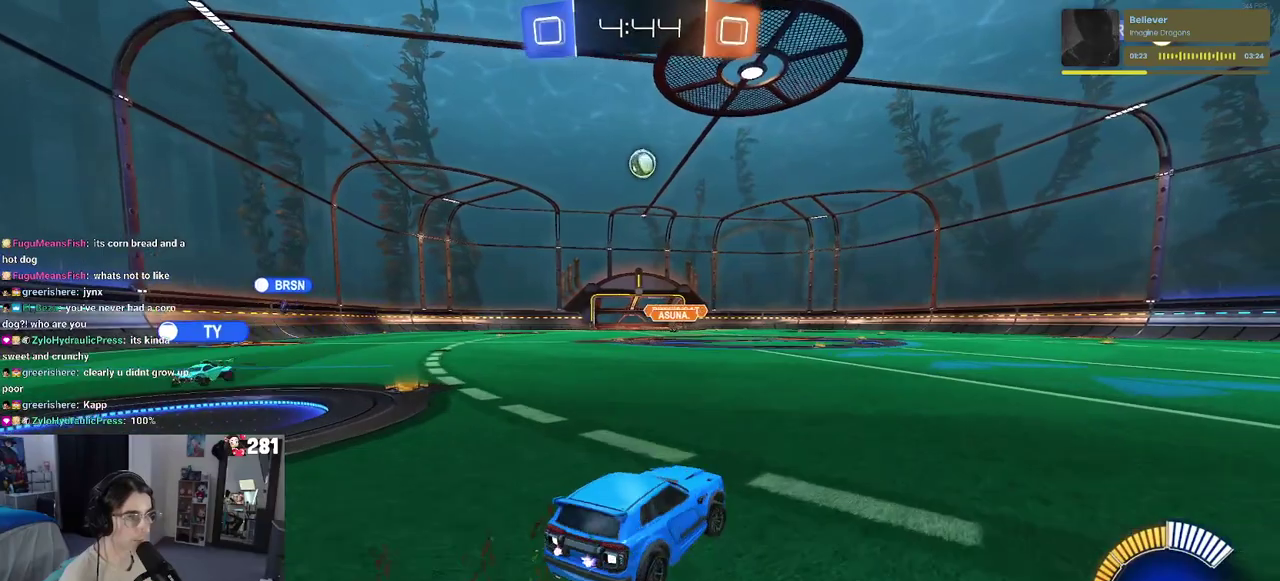
{"buttons": ["R2"], "left_stick": "center", "right_stick": "center", "events": [[33, "R2", "up"], [83, "L2", "down"], [283, "L2", "up"], [333, "R2", "down"], [350, "left_stick", "center"]]}
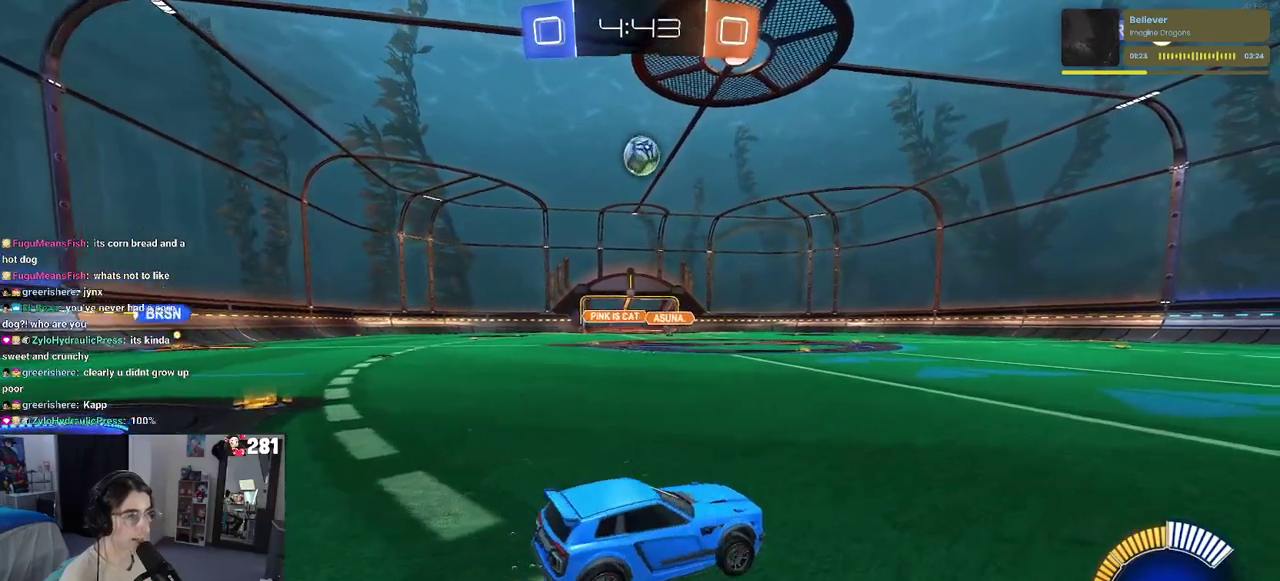
{"buttons": [], "left_stick": "center", "right_stick": "center", "events": [[183, "left_stick", "left"], [417, "left_stick", "center"], [450, "R2", "up"]]}
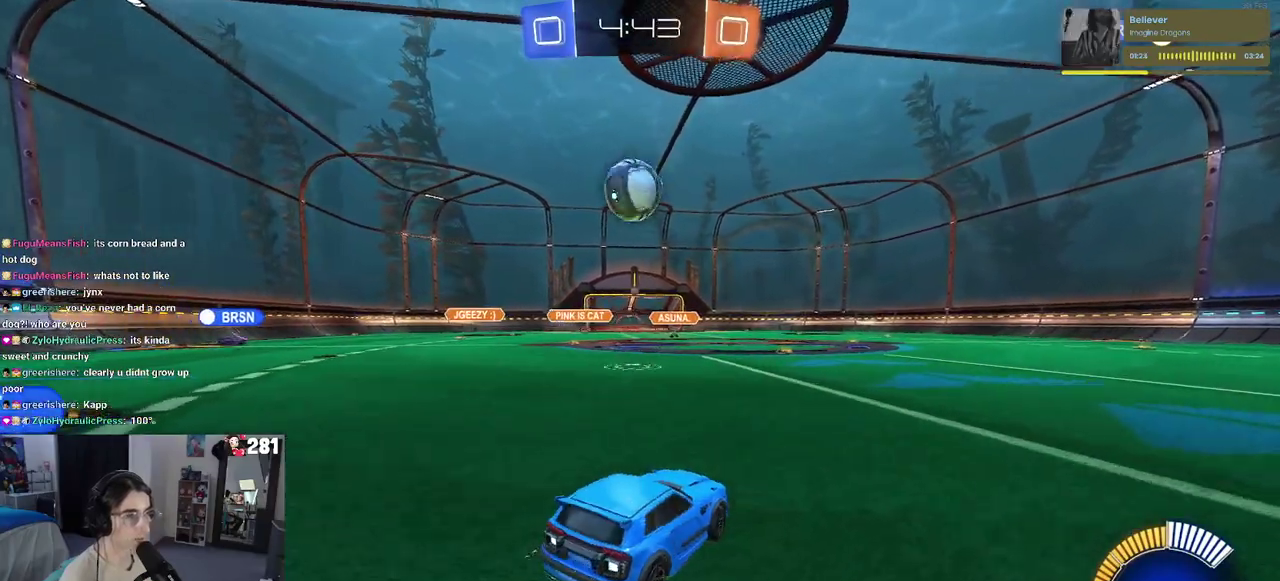
{"buttons": ["R2"], "left_stick": "center", "right_stick": "center", "events": [[83, "R2", "down"], [83, "left_stick", "left"], [383, "CROSS", "down"], [417, "left_stick", "down"], [467, "left_stick", "center"], [500, "CROSS", "up"]]}
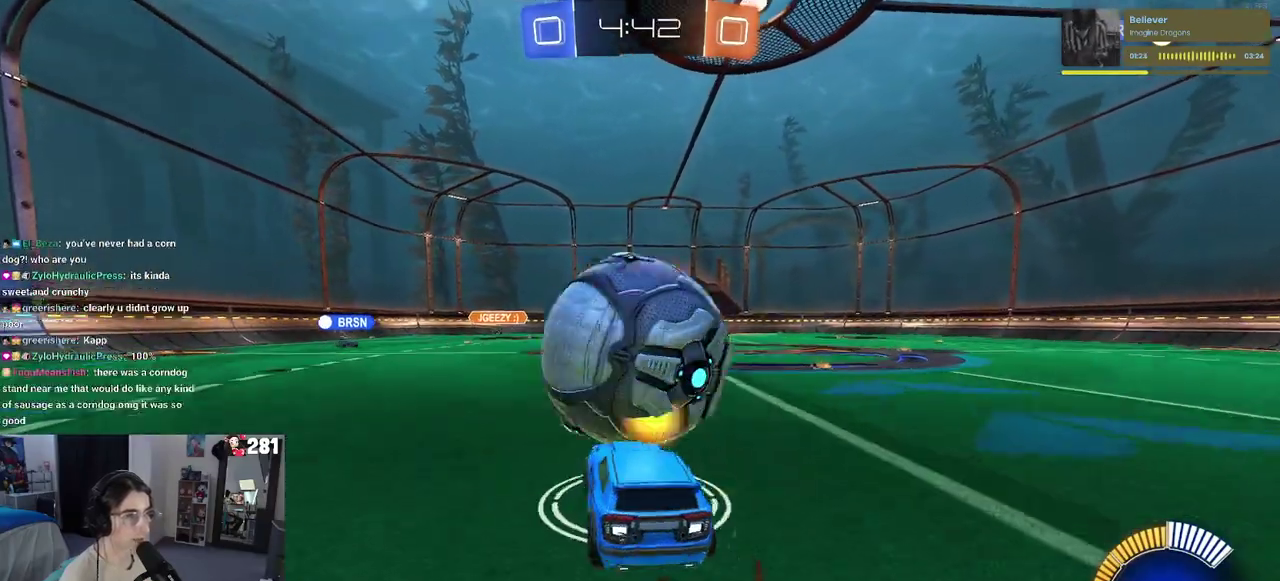
{"buttons": ["R2"], "left_stick": "down-left", "right_stick": "center"}
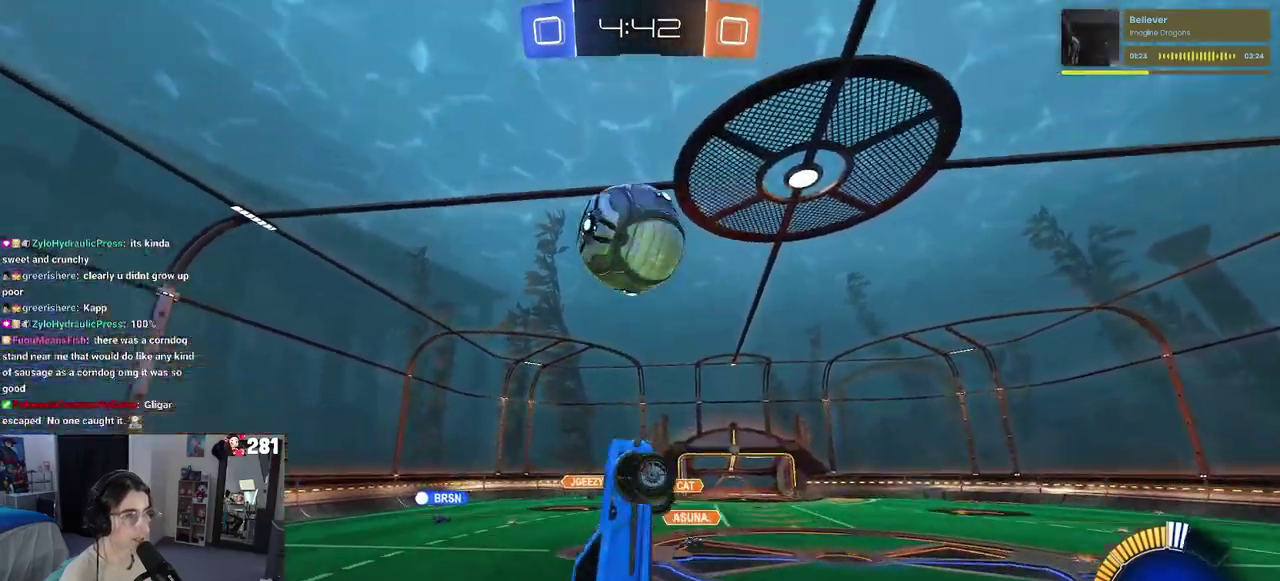
{"buttons": ["R2"], "left_stick": "center", "right_stick": "center", "events": [[50, "left_stick", "left"], [117, "left_stick", "center"], [350, "left_stick", "right"], [467, "left_stick", "center"]]}